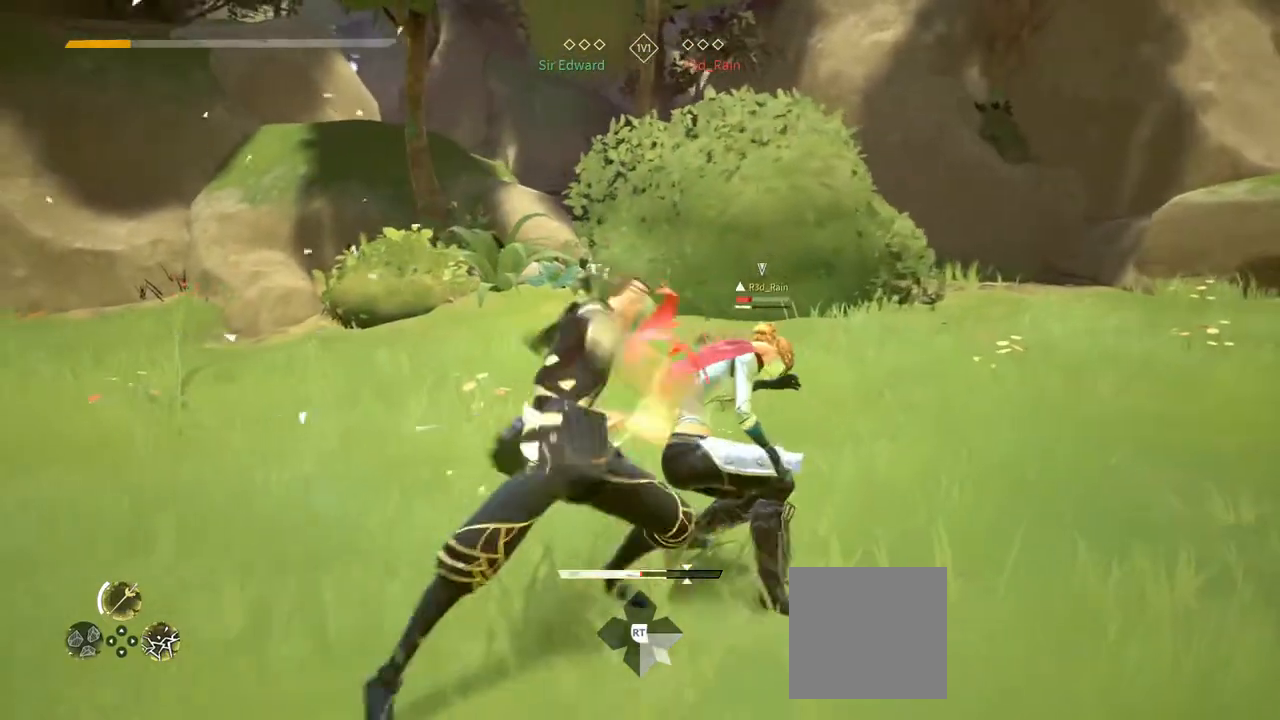
Gameplay with a controller (Xbox layout); each line is a JSON object with the inputs held at the frame after it. "events" lists button and stick changes between this image and that frame as [ms after this image, input, new state], when the widget could be followed in between.
{"buttons": [], "left_stick": "center", "right_stick": "center", "events": [[83, "X", "up"]]}
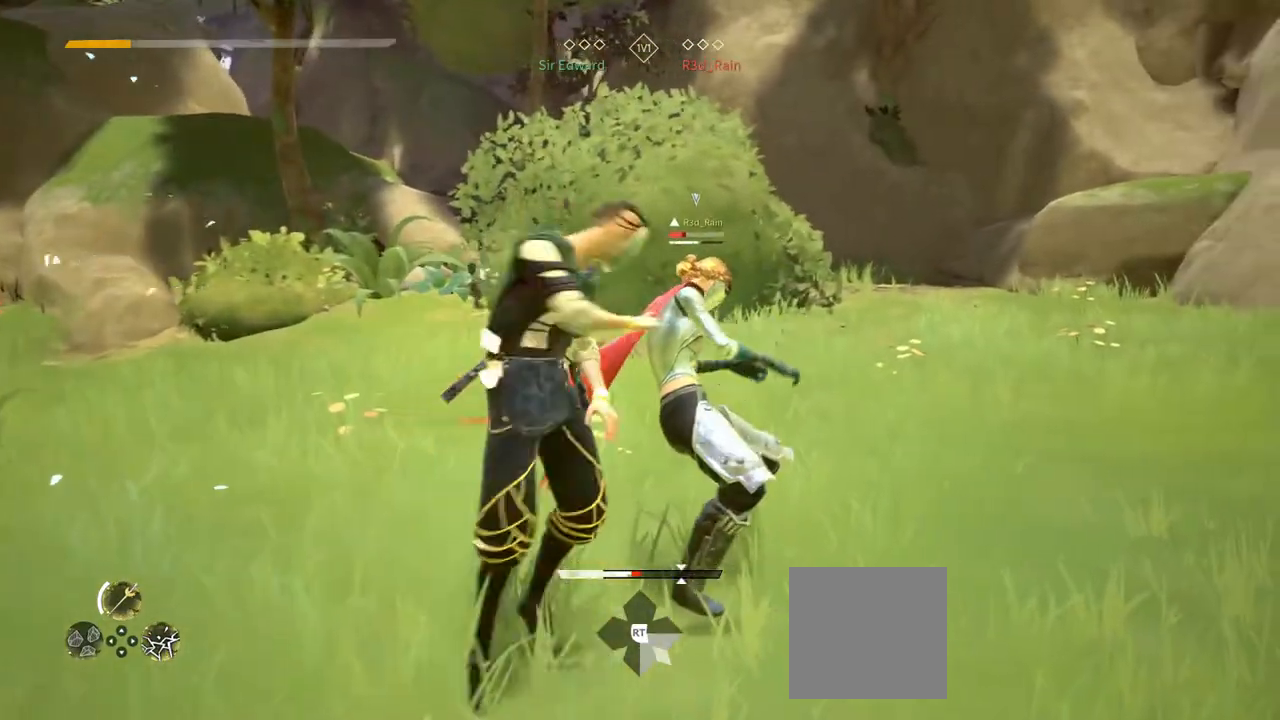
{"buttons": [], "left_stick": "center", "right_stick": "center", "events": [[350, "Y", "down"], [433, "Y", "up"]]}
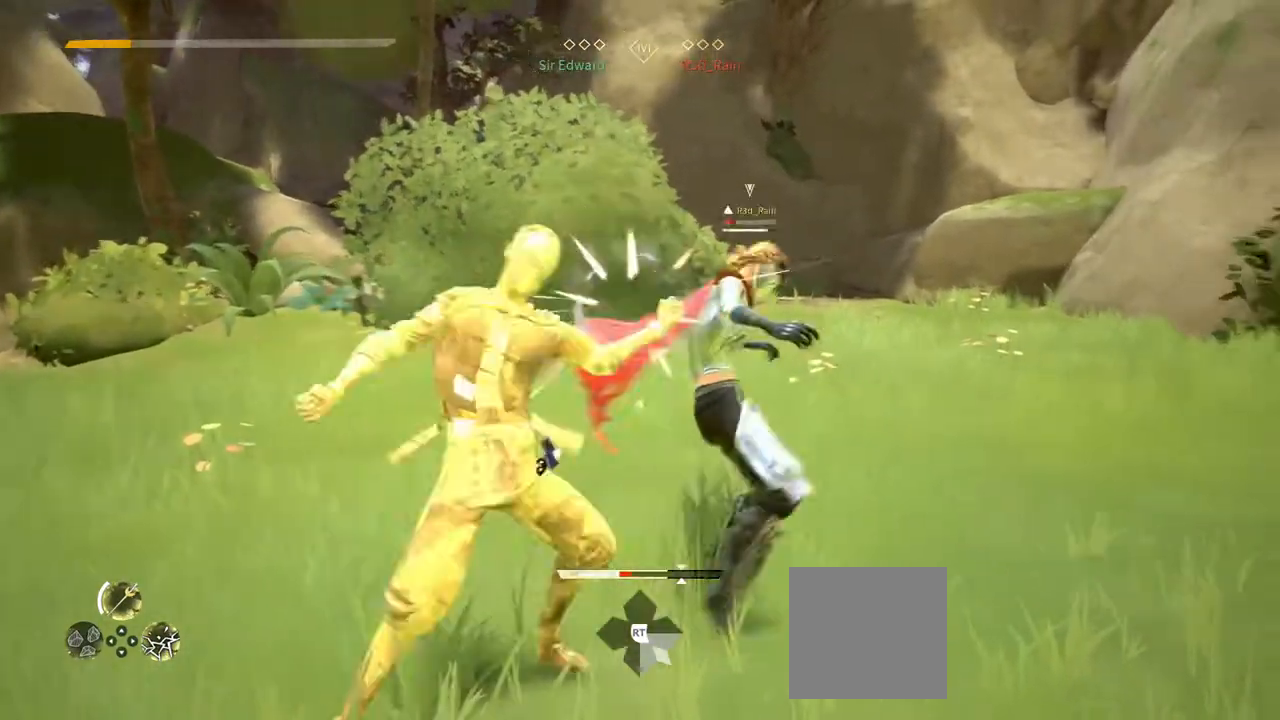
{"buttons": ["Y"], "left_stick": "center", "right_stick": "center", "events": [[500, "Y", "down"]]}
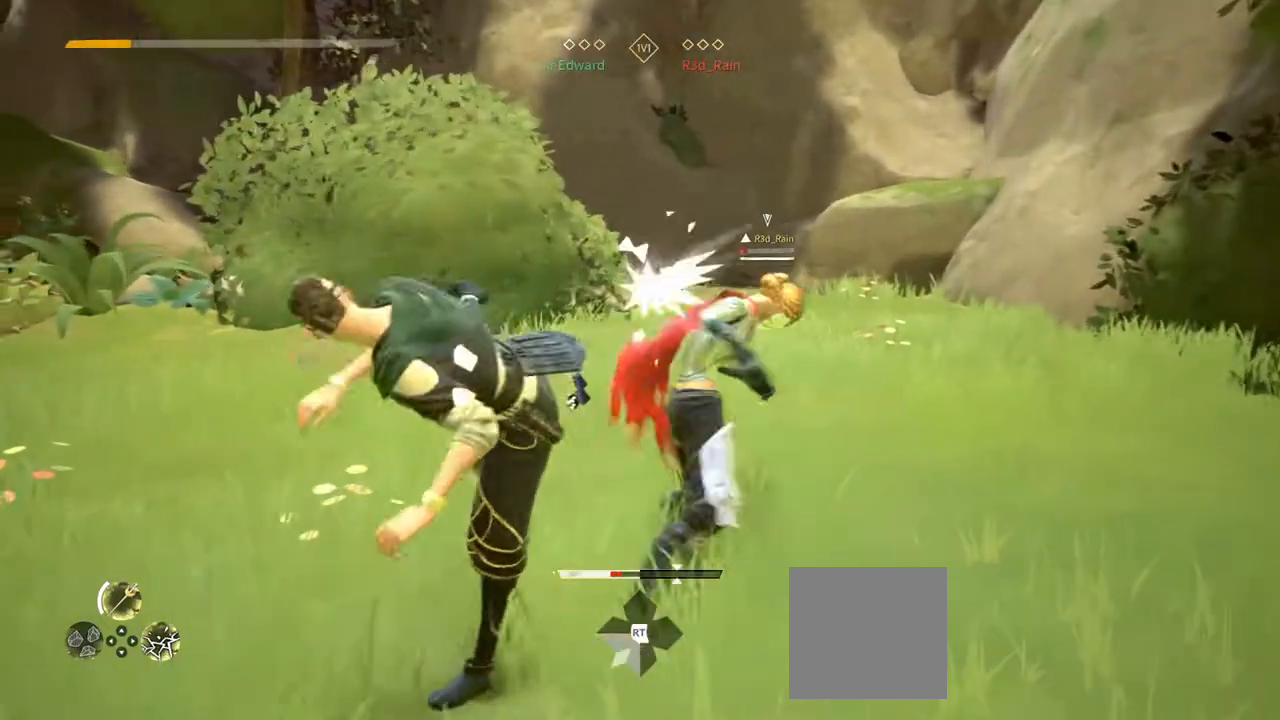
{"buttons": [], "left_stick": "center", "right_stick": "center", "events": [[83, "Y", "up"]]}
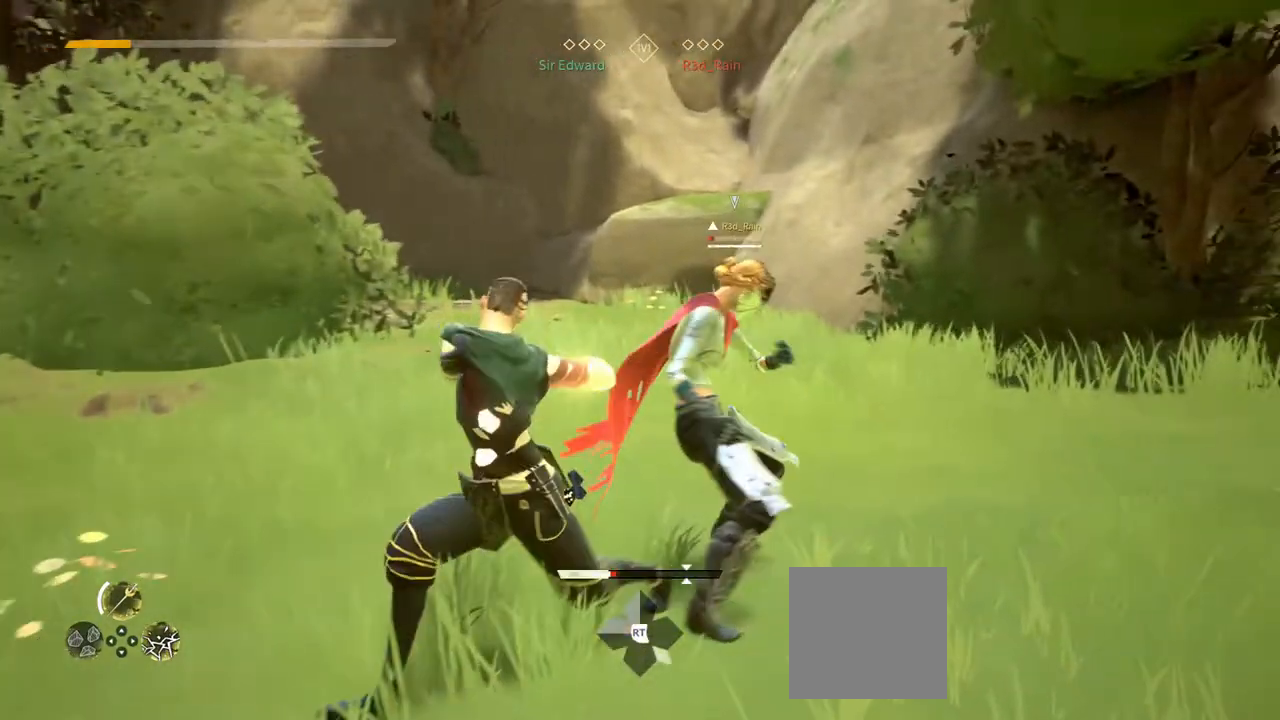
{"buttons": ["X"], "left_stick": "center", "right_stick": "center", "events": [[450, "X", "down"]]}
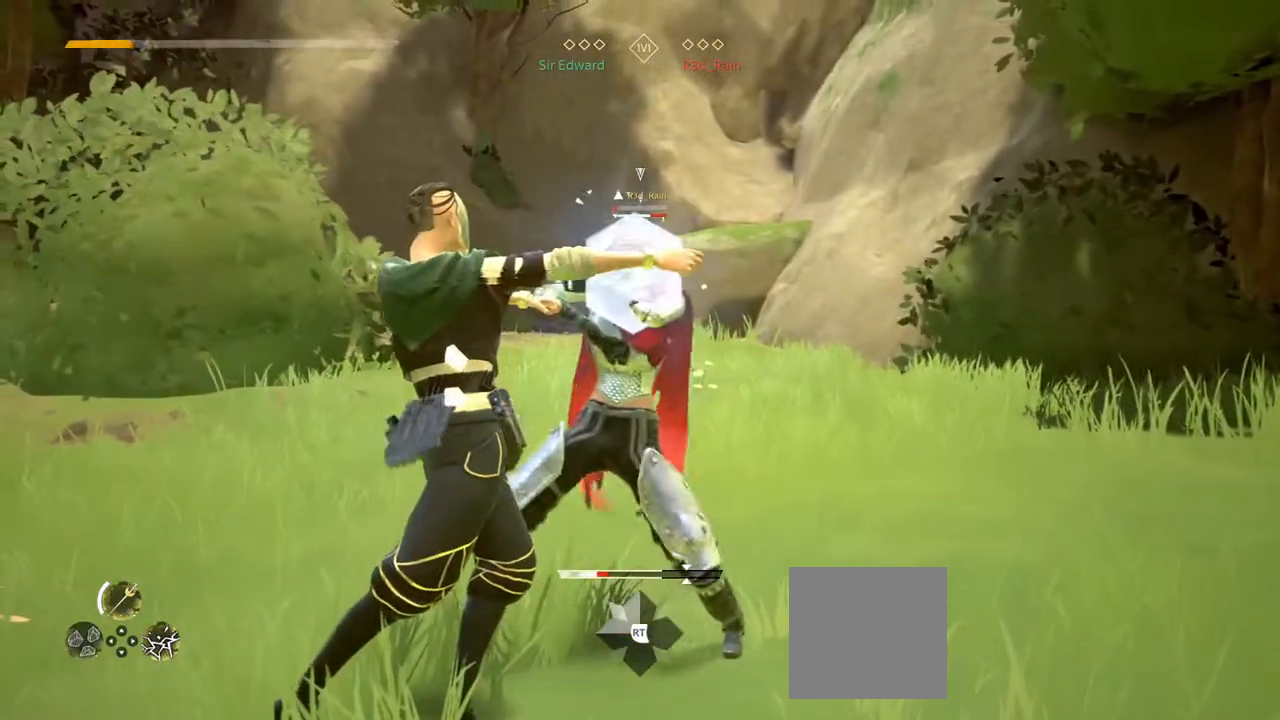
{"buttons": [], "left_stick": "center", "right_stick": "center", "events": [[33, "X", "up"]]}
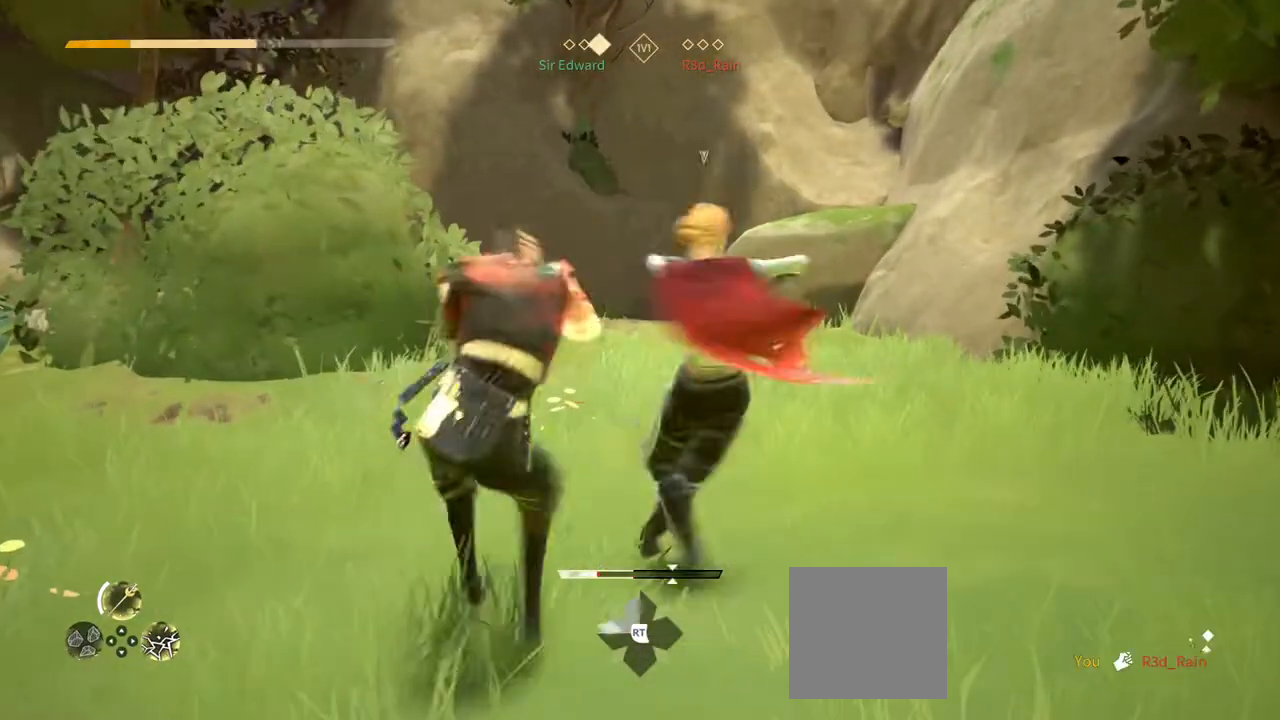
{"buttons": [], "left_stick": "down", "right_stick": "center", "events": [[150, "left_stick", "down"]]}
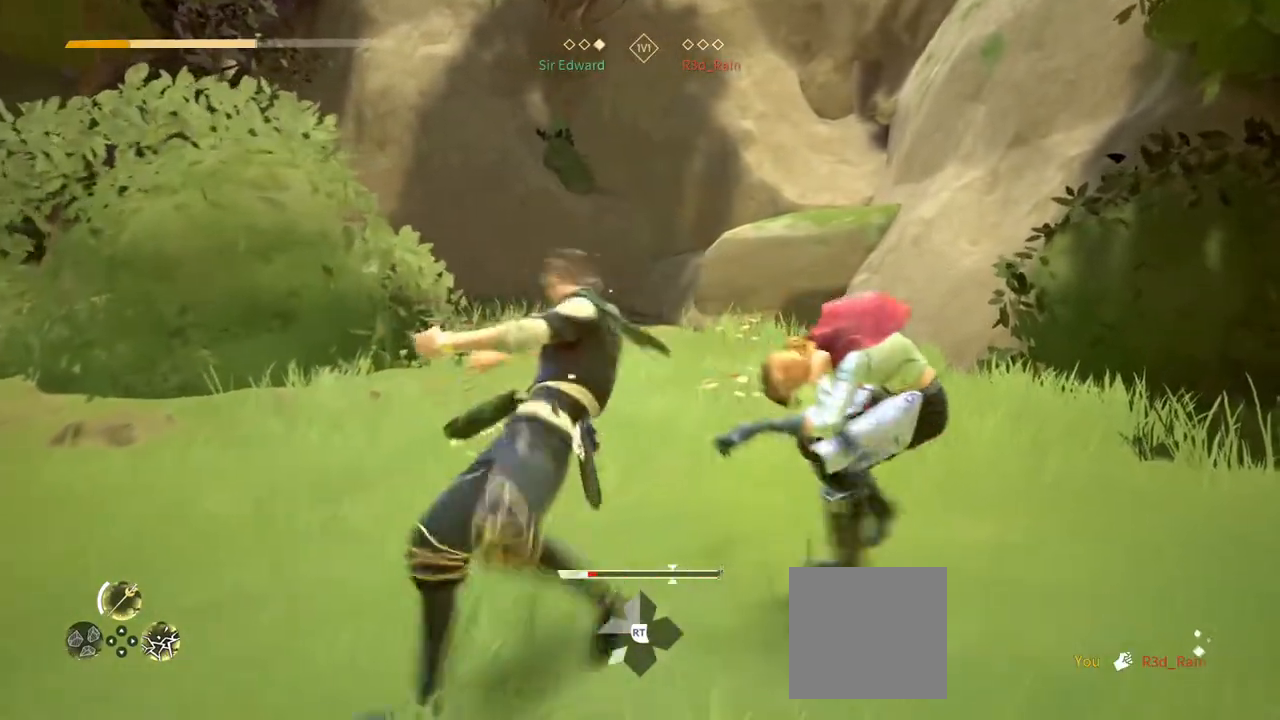
{"buttons": [], "left_stick": "center", "right_stick": "center", "events": [[50, "left_stick", "down-left"], [150, "left_stick", "center"]]}
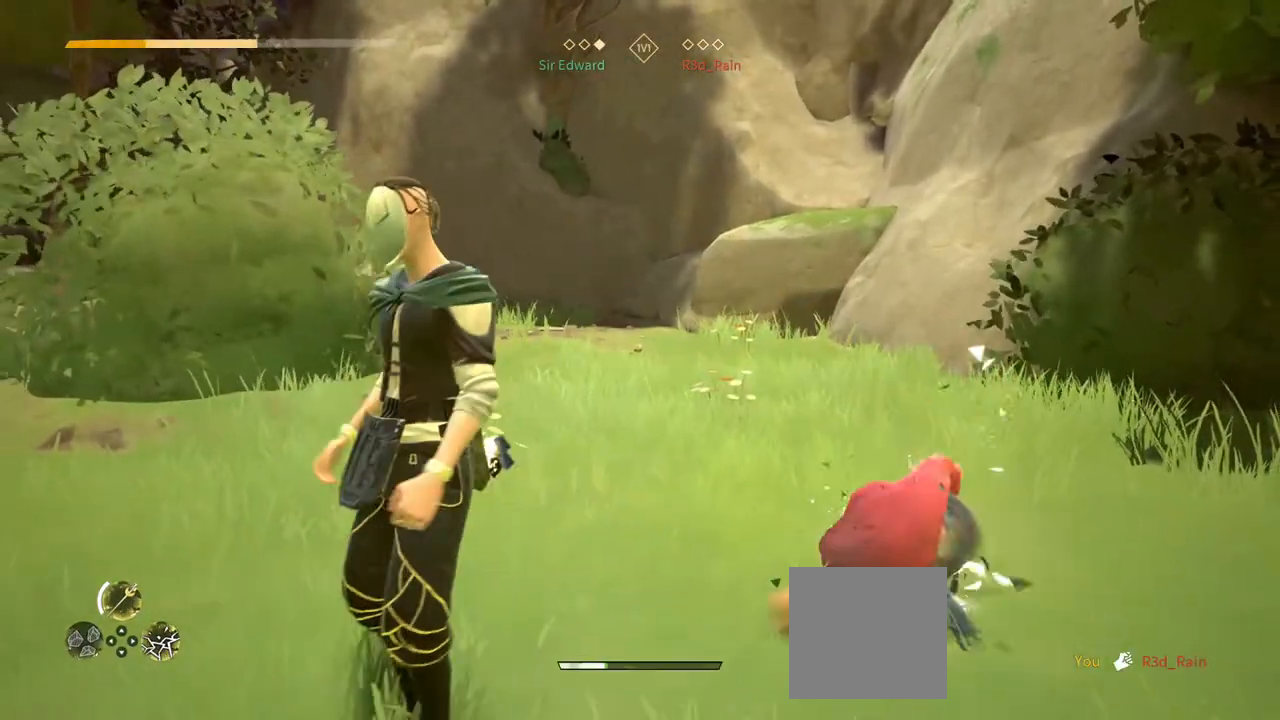
{"buttons": [], "left_stick": "center", "right_stick": "left", "events": [[433, "right_stick", "left"]]}
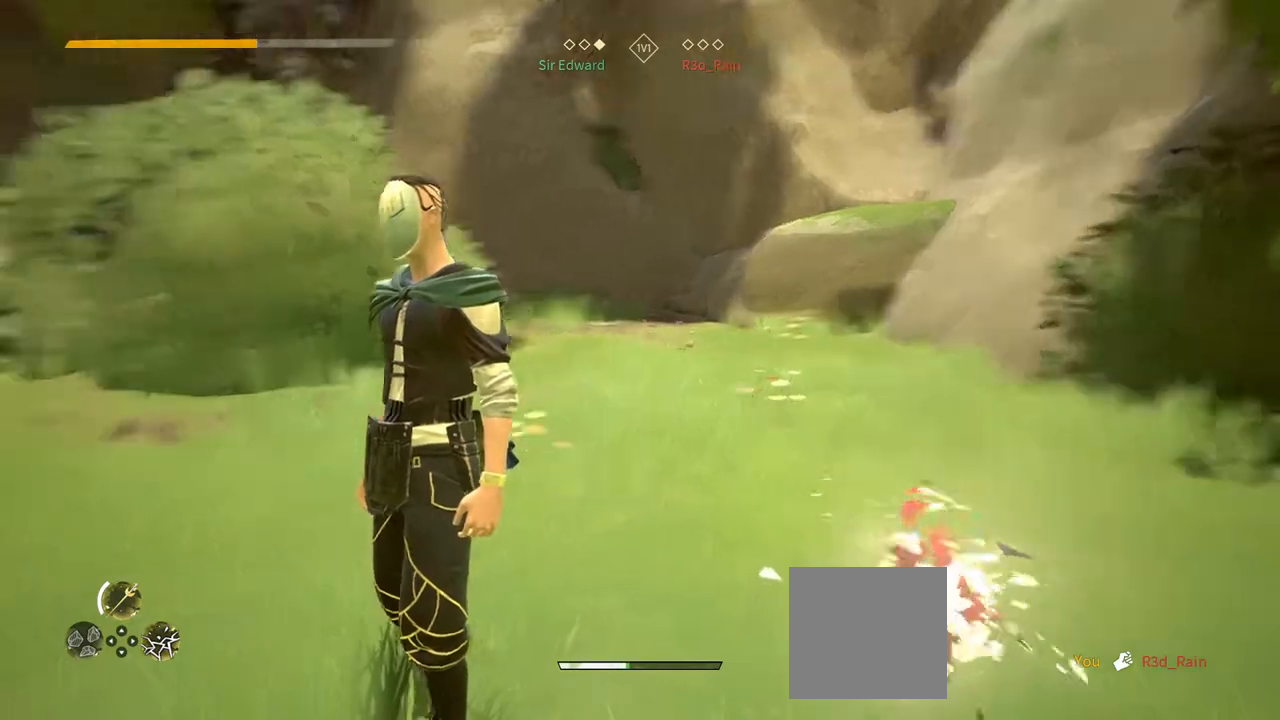
{"buttons": [], "left_stick": "center", "right_stick": "center", "events": [[500, "right_stick", "center"]]}
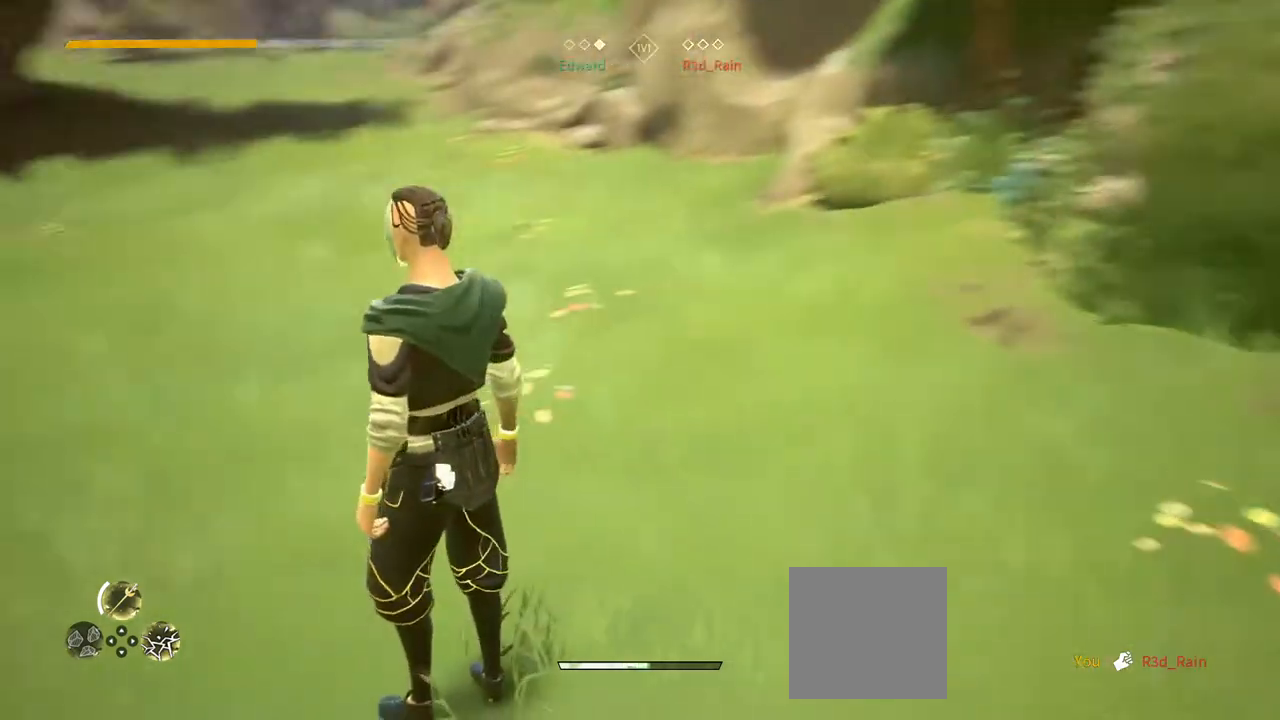
{"buttons": [], "left_stick": "center", "right_stick": "center", "events": [[333, "right_stick", "left"], [483, "right_stick", "center"]]}
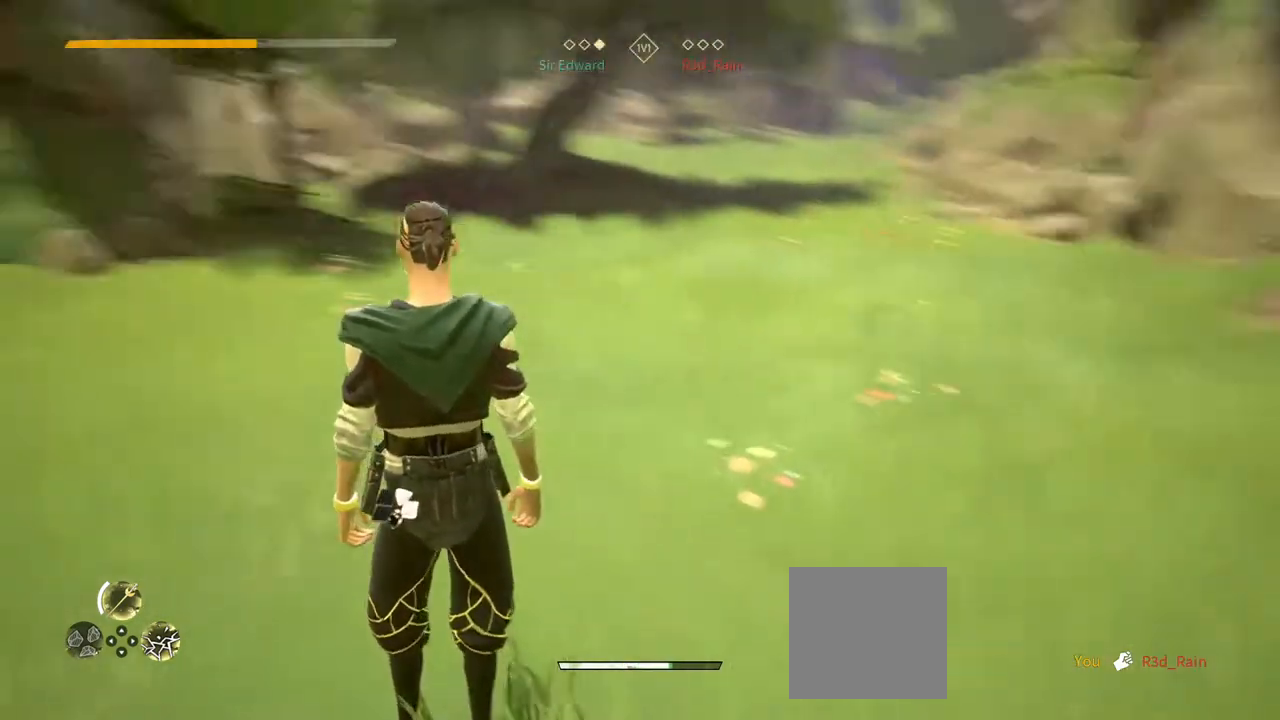
{"buttons": [], "left_stick": "up", "right_stick": "center", "events": [[33, "left_stick", "up"], [317, "R1", "down"], [433, "R1", "up"]]}
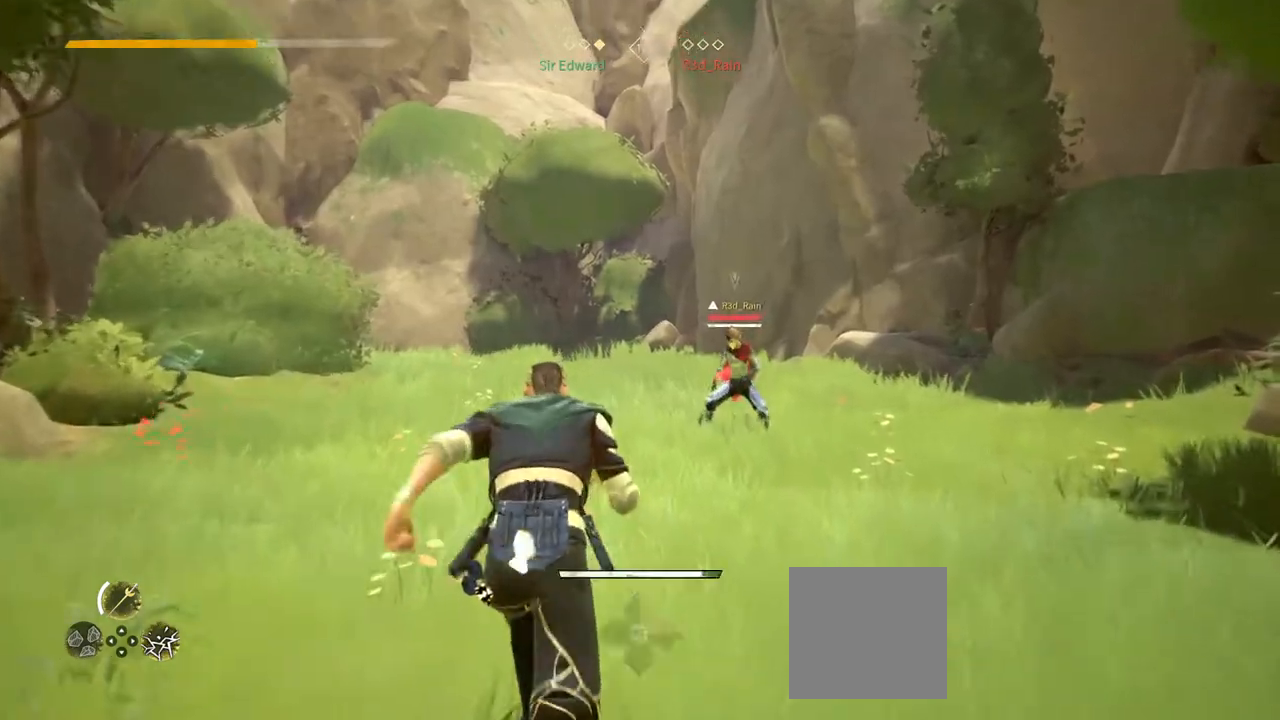
{"buttons": [], "left_stick": "center", "right_stick": "center", "events": [[433, "left_stick", "center"]]}
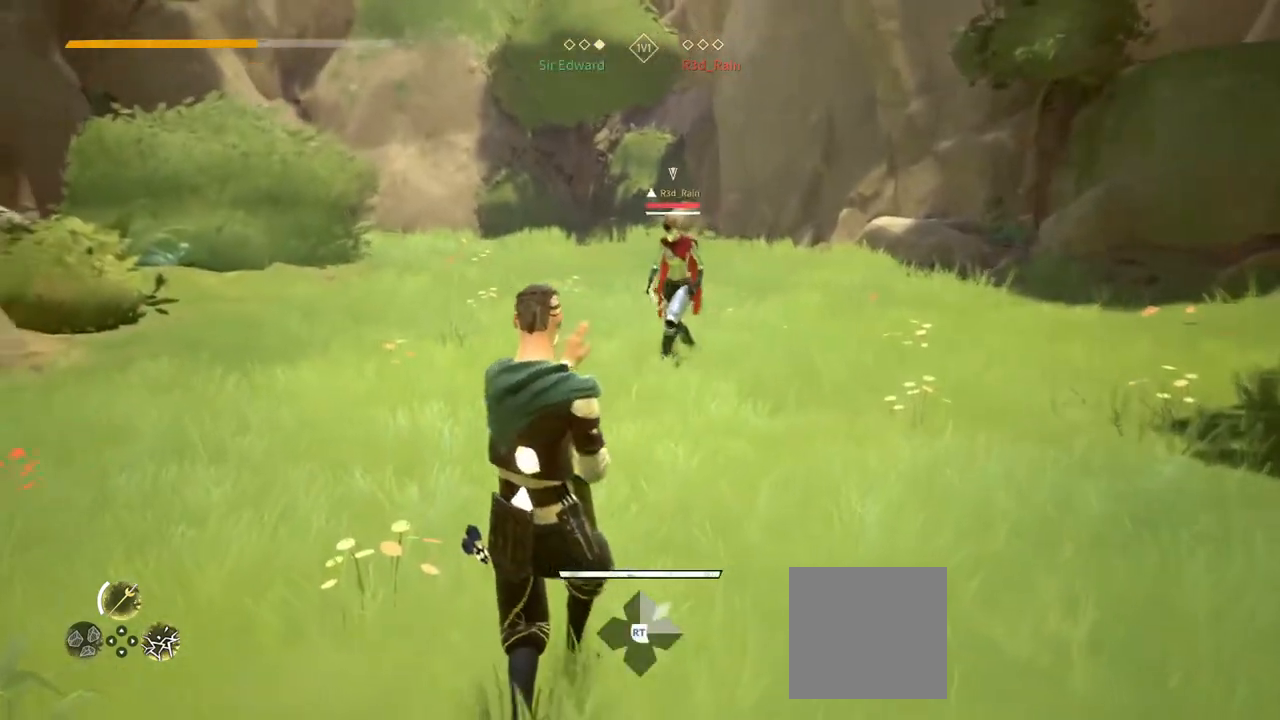
{"buttons": [], "left_stick": "down-left", "right_stick": "center", "events": [[217, "left_stick", "down-left"]]}
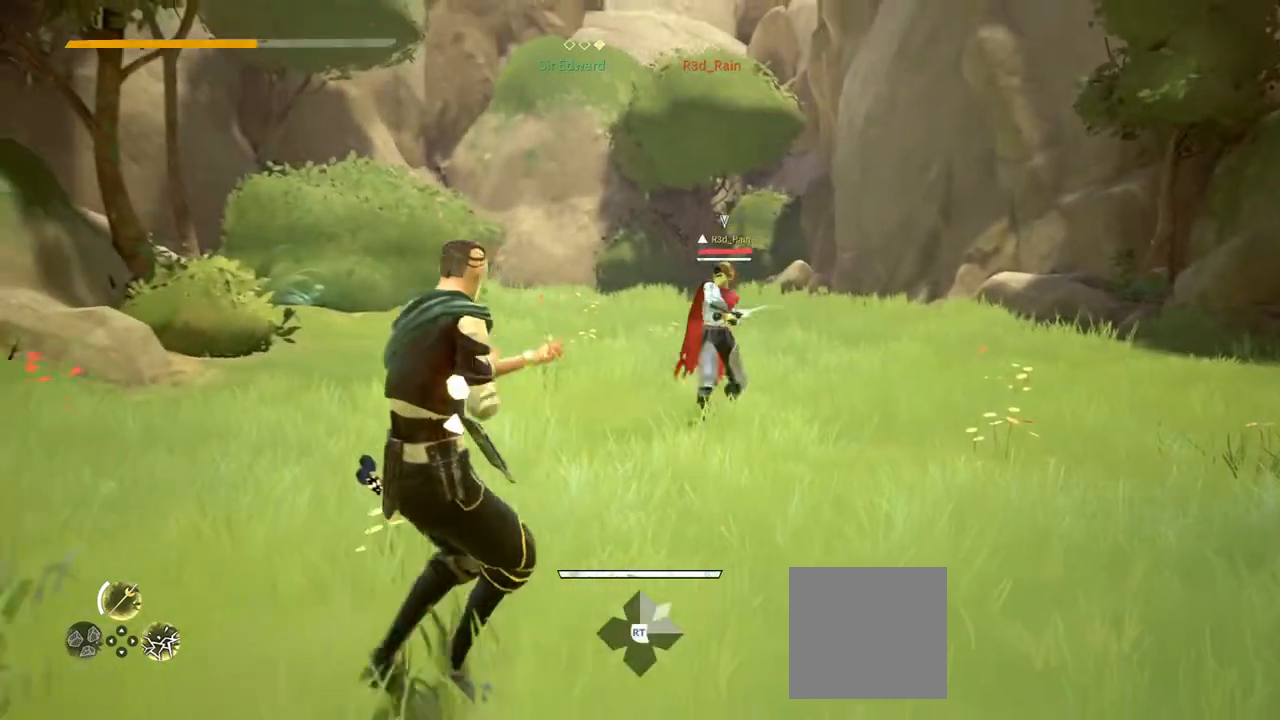
{"buttons": [], "left_stick": "left", "right_stick": "center", "events": [[33, "left_stick", "center"], [117, "DPAD_UP", "down"], [183, "DPAD_UP", "up"], [433, "left_stick", "left"]]}
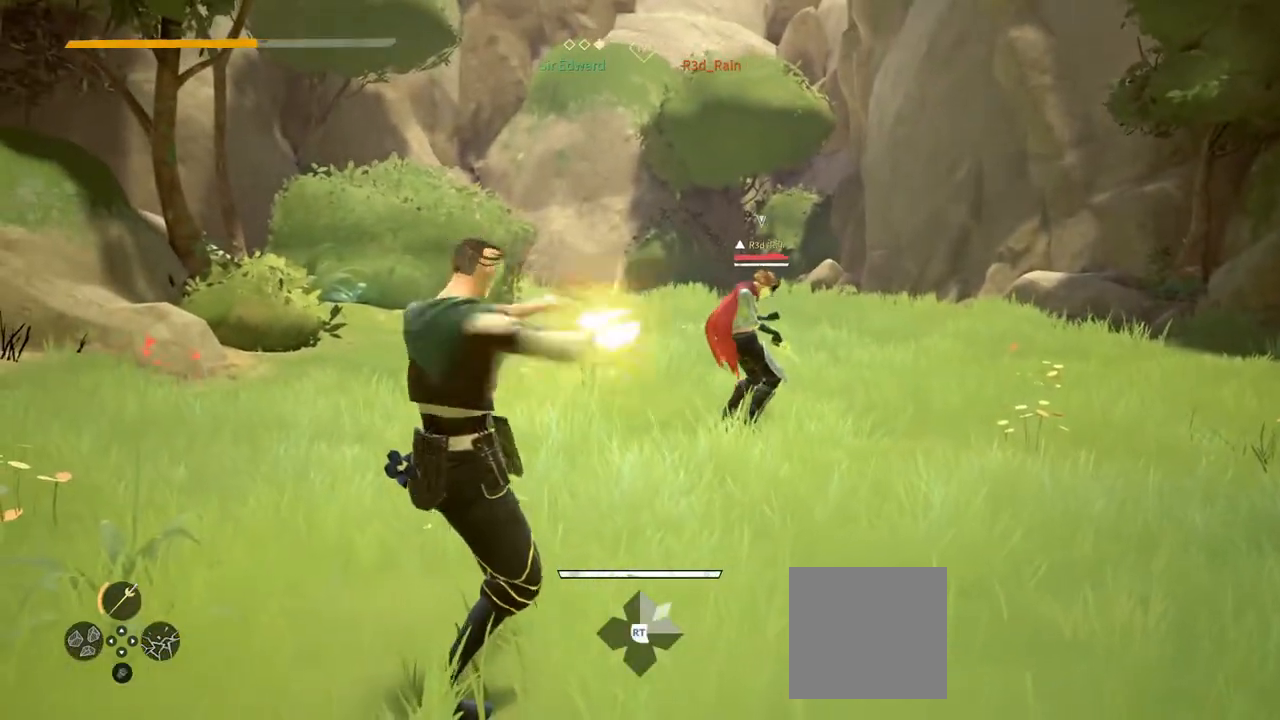
{"buttons": ["R2"], "left_stick": "down-left", "right_stick": "center", "events": [[167, "R2", "down"], [217, "right_stick", "up-left"], [233, "left_stick", "up-left"], [400, "right_stick", "center"], [417, "left_stick", "down-left"]]}
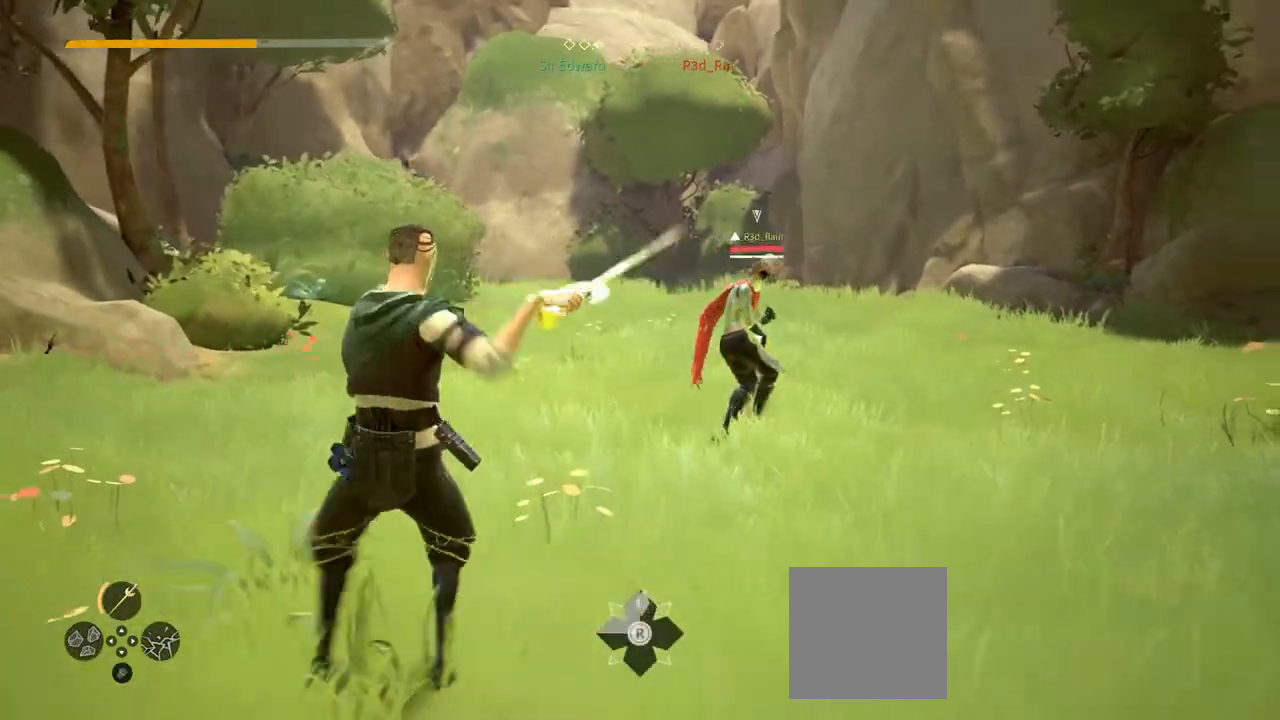
{"buttons": [], "left_stick": "up-right", "right_stick": "center", "events": [[150, "left_stick", "right"], [250, "left_stick", "center"], [317, "R2", "up"], [417, "left_stick", "up-right"]]}
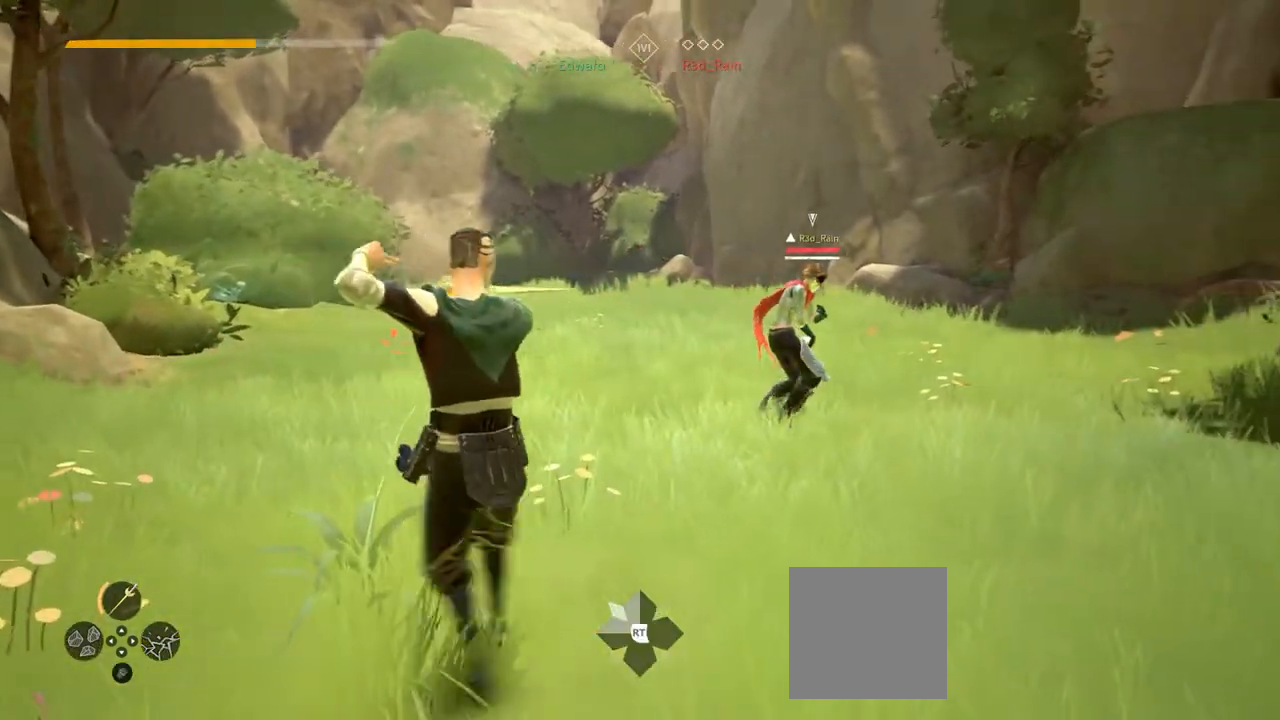
{"buttons": [], "left_stick": "left", "right_stick": "center", "events": [[283, "left_stick", "up-left"], [433, "left_stick", "left"]]}
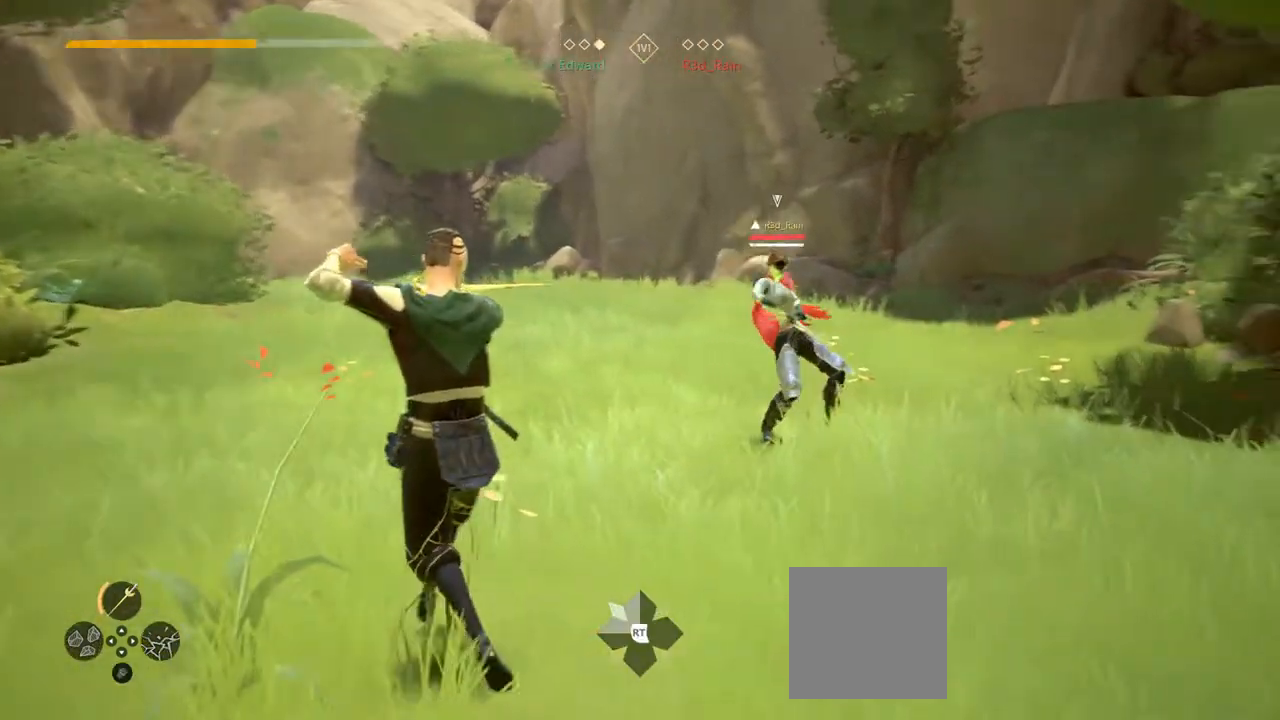
{"buttons": [], "left_stick": "up", "right_stick": "center", "events": [[50, "left_stick", "down-left"], [250, "left_stick", "down"], [400, "left_stick", "up"]]}
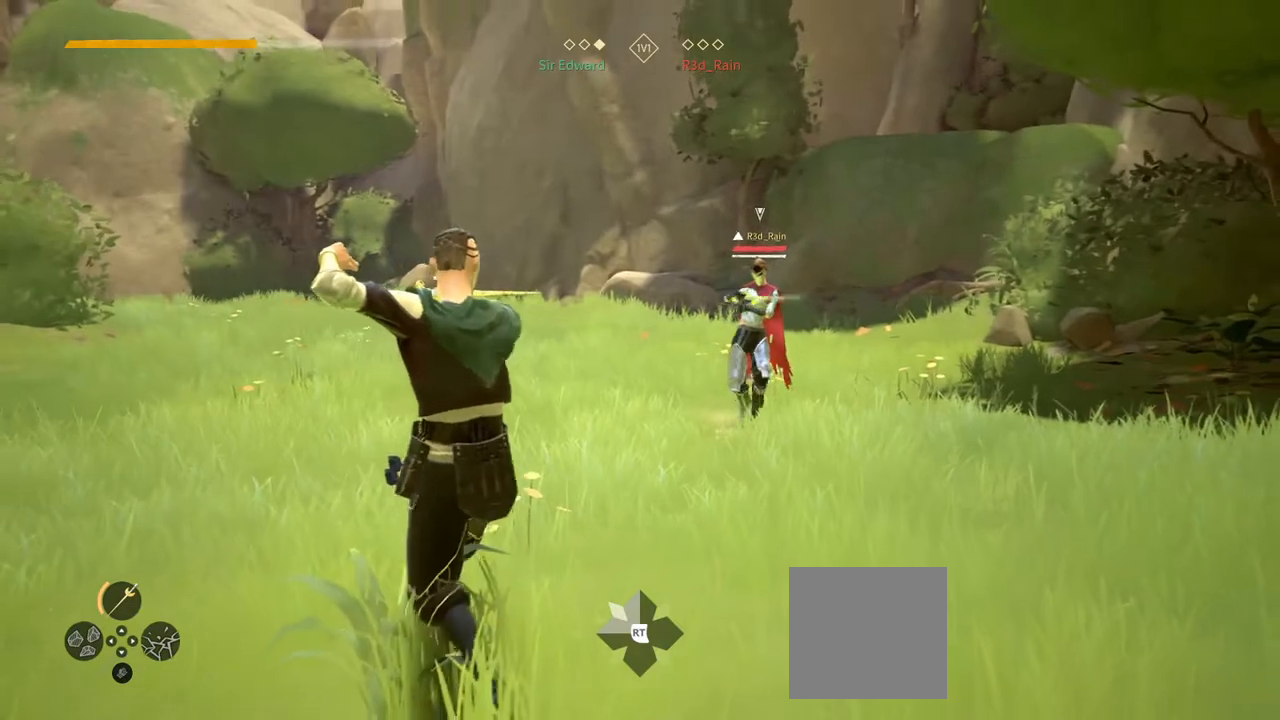
{"buttons": [], "left_stick": "up-left", "right_stick": "center", "events": [[417, "left_stick", "up-left"]]}
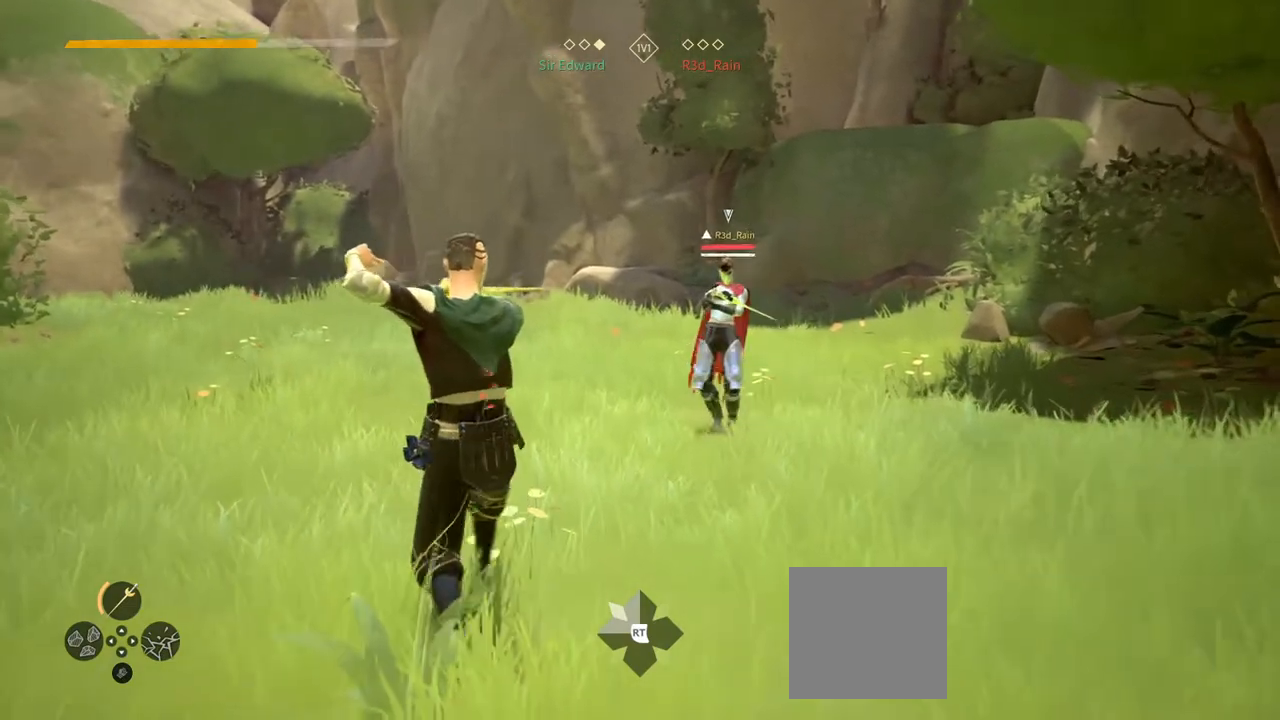
{"buttons": [], "left_stick": "up-left", "right_stick": "center", "events": [[67, "left_stick", "left"], [267, "left_stick", "down"], [500, "left_stick", "up-left"]]}
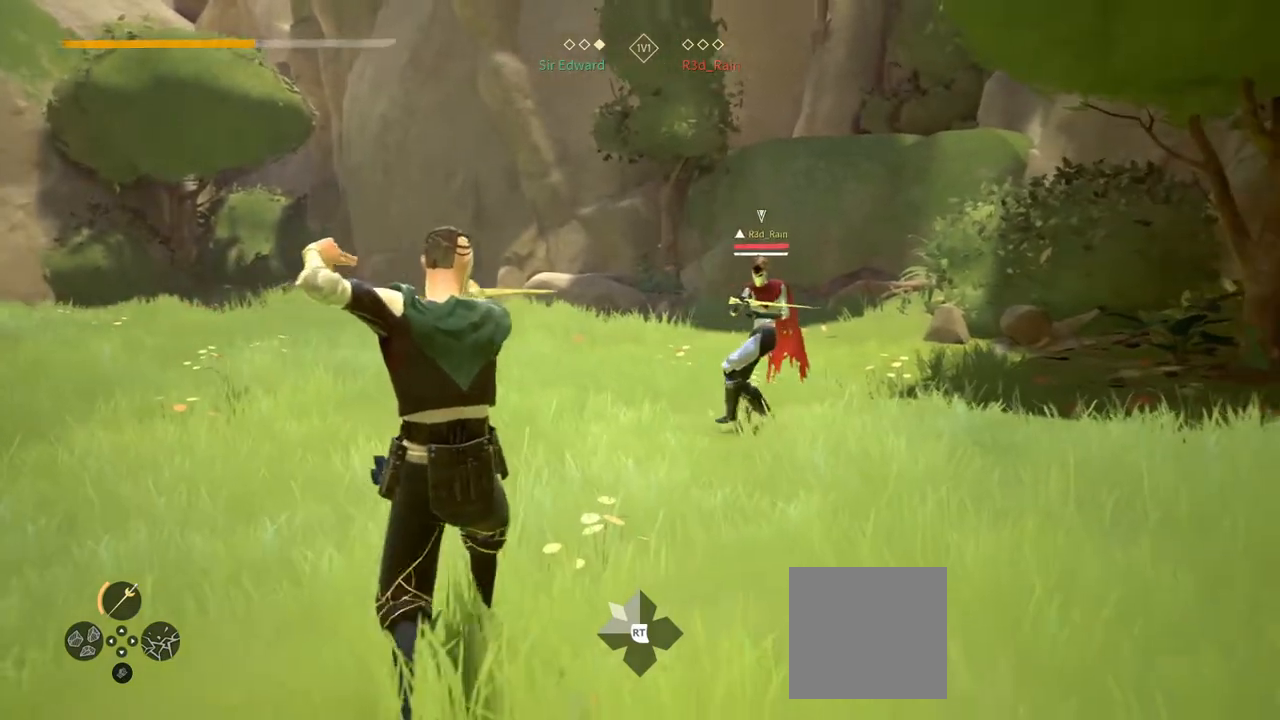
{"buttons": [], "left_stick": "up-left", "right_stick": "center", "events": []}
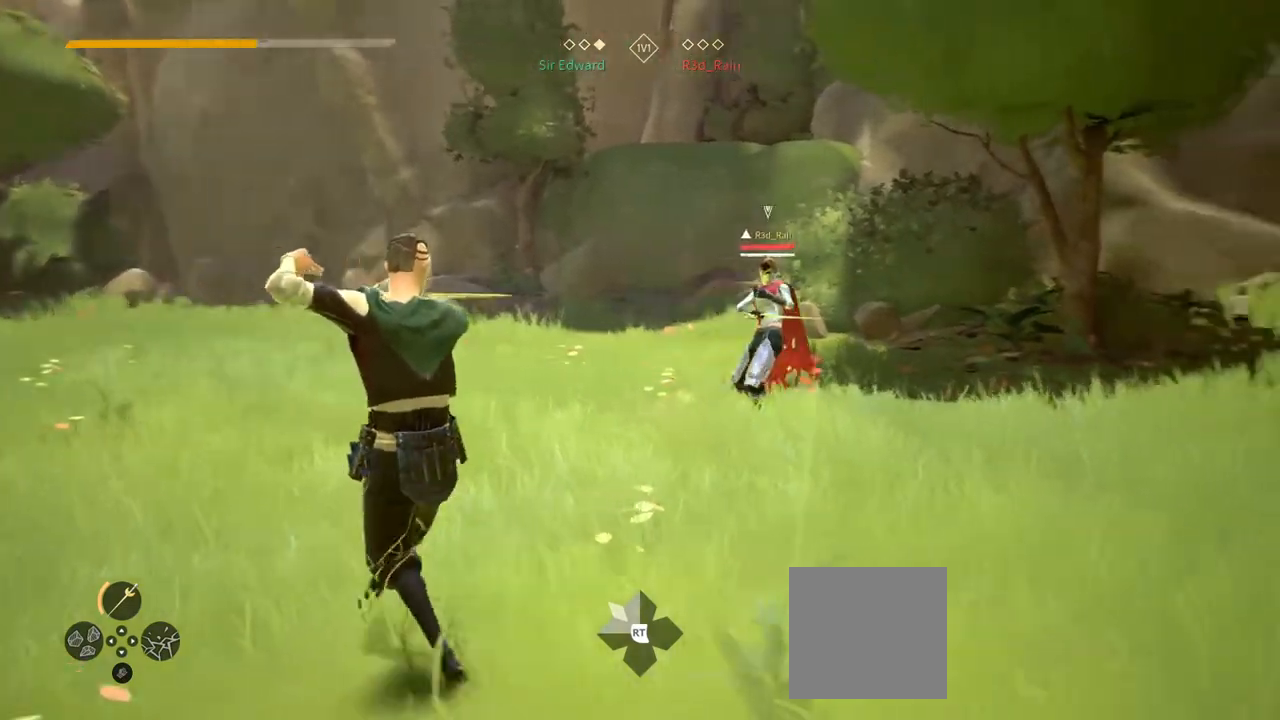
{"buttons": [], "left_stick": "up-left", "right_stick": "center", "events": []}
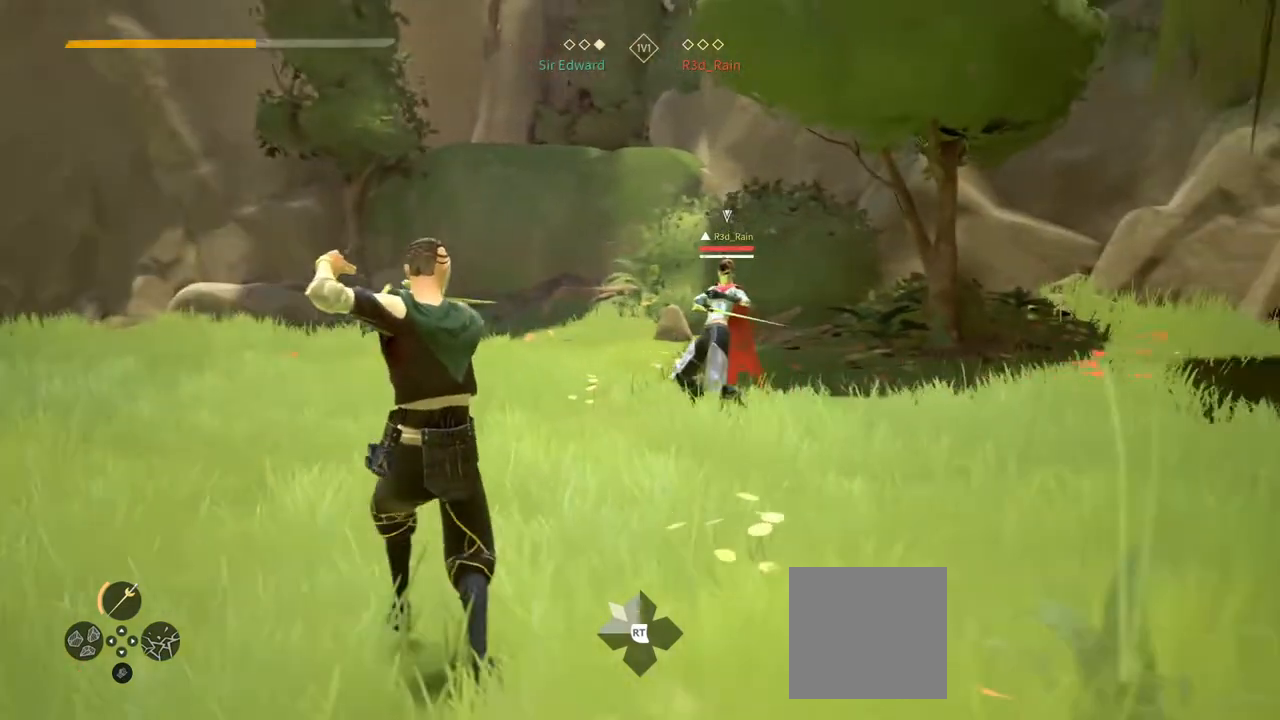
{"buttons": [], "left_stick": "up-left", "right_stick": "center", "events": []}
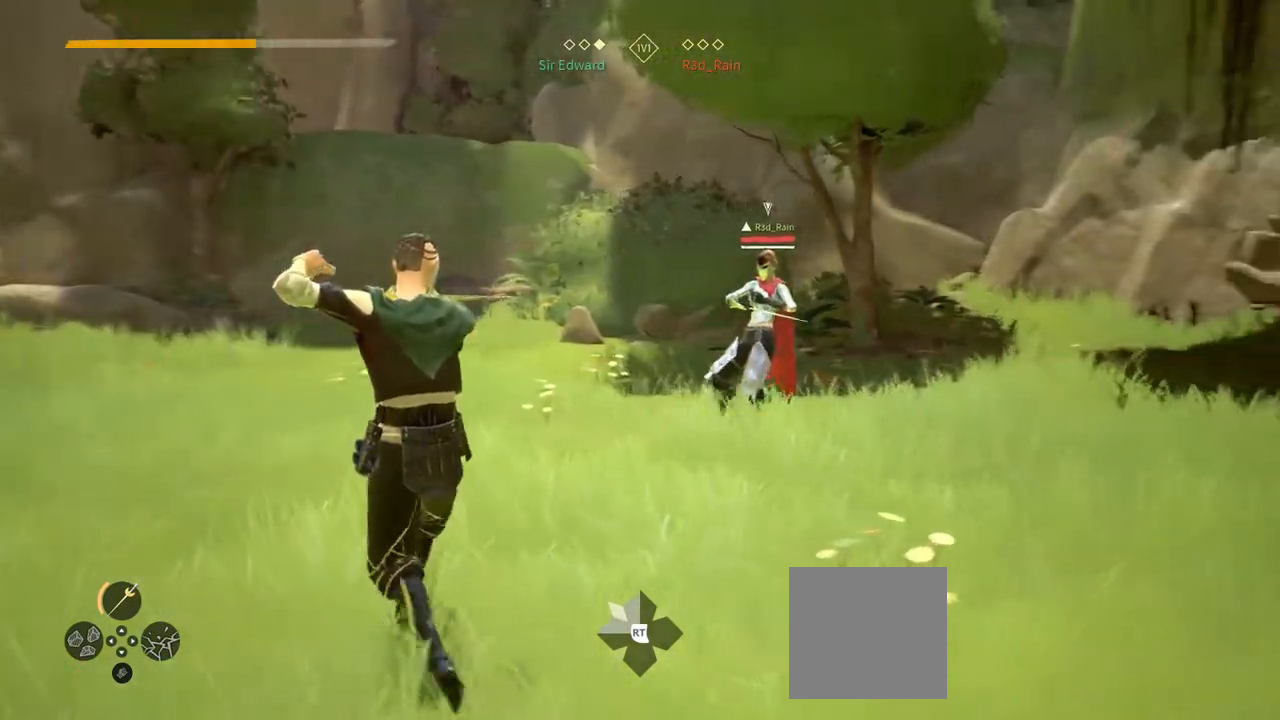
{"buttons": [], "left_stick": "up", "right_stick": "center", "events": [[233, "left_stick", "up"]]}
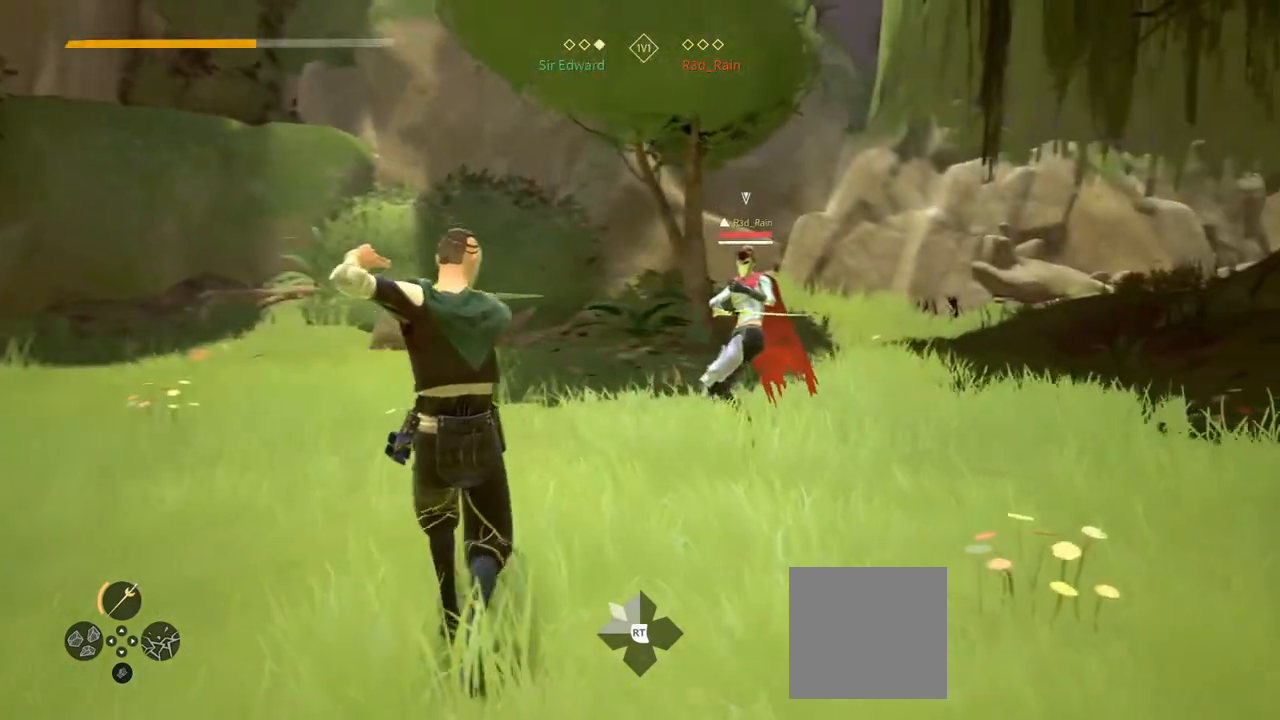
{"buttons": [], "left_stick": "down-left", "right_stick": "center", "events": [[67, "left_stick", "left"], [133, "left_stick", "down-left"], [333, "R2", "down"], [367, "right_stick", "up-right"], [467, "right_stick", "center"], [500, "R2", "up"]]}
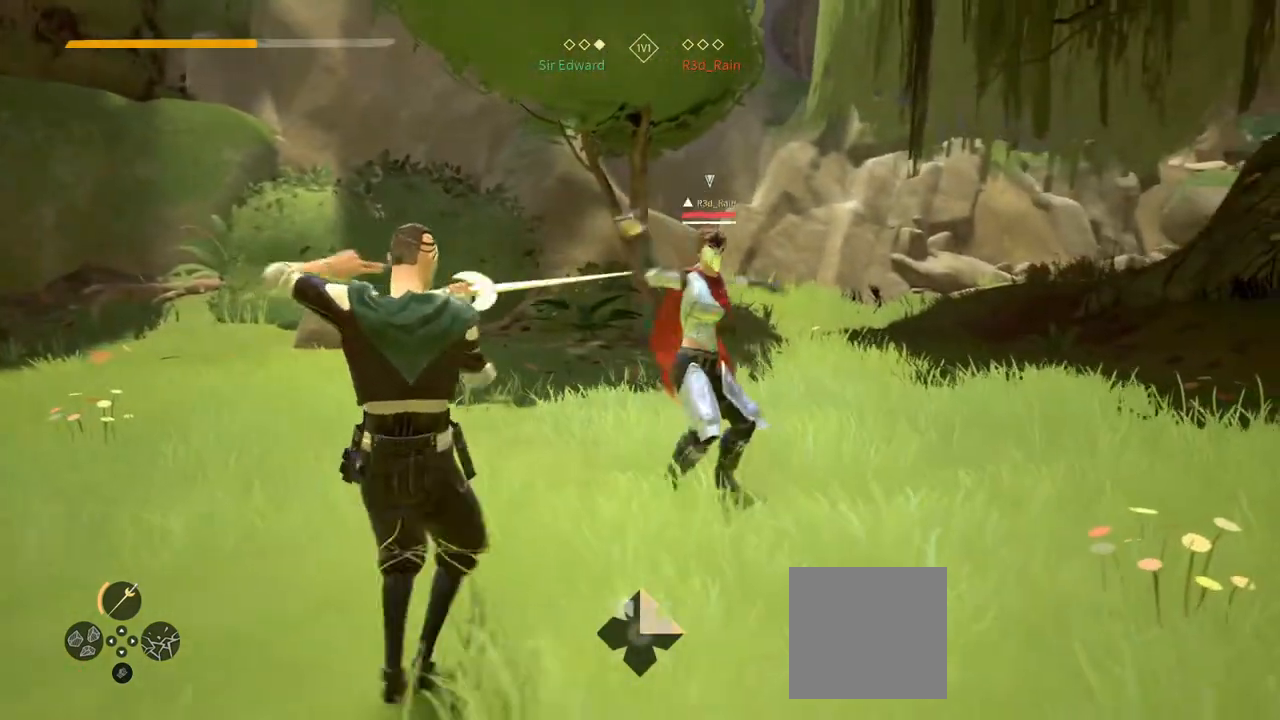
{"buttons": [], "left_stick": "center", "right_stick": "center", "events": [[50, "X", "down"], [133, "X", "up"], [433, "left_stick", "center"]]}
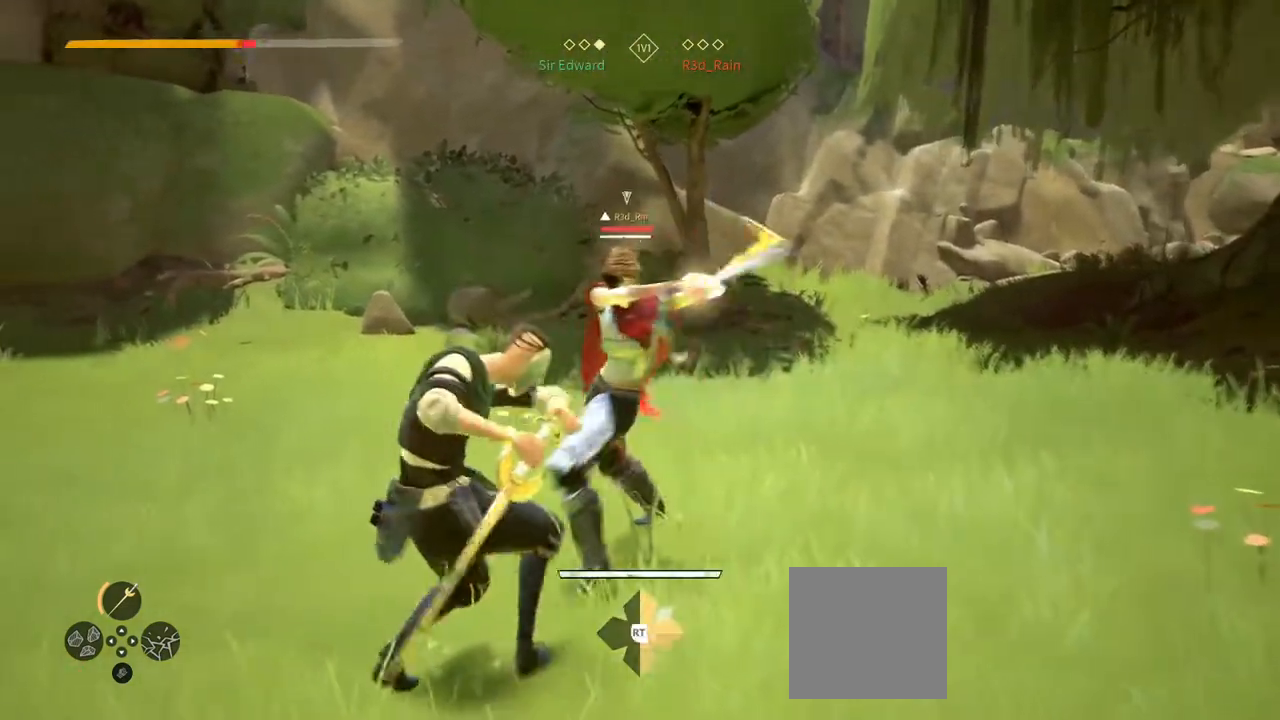
{"buttons": [], "left_stick": "down-left", "right_stick": "center", "events": [[417, "left_stick", "down-left"]]}
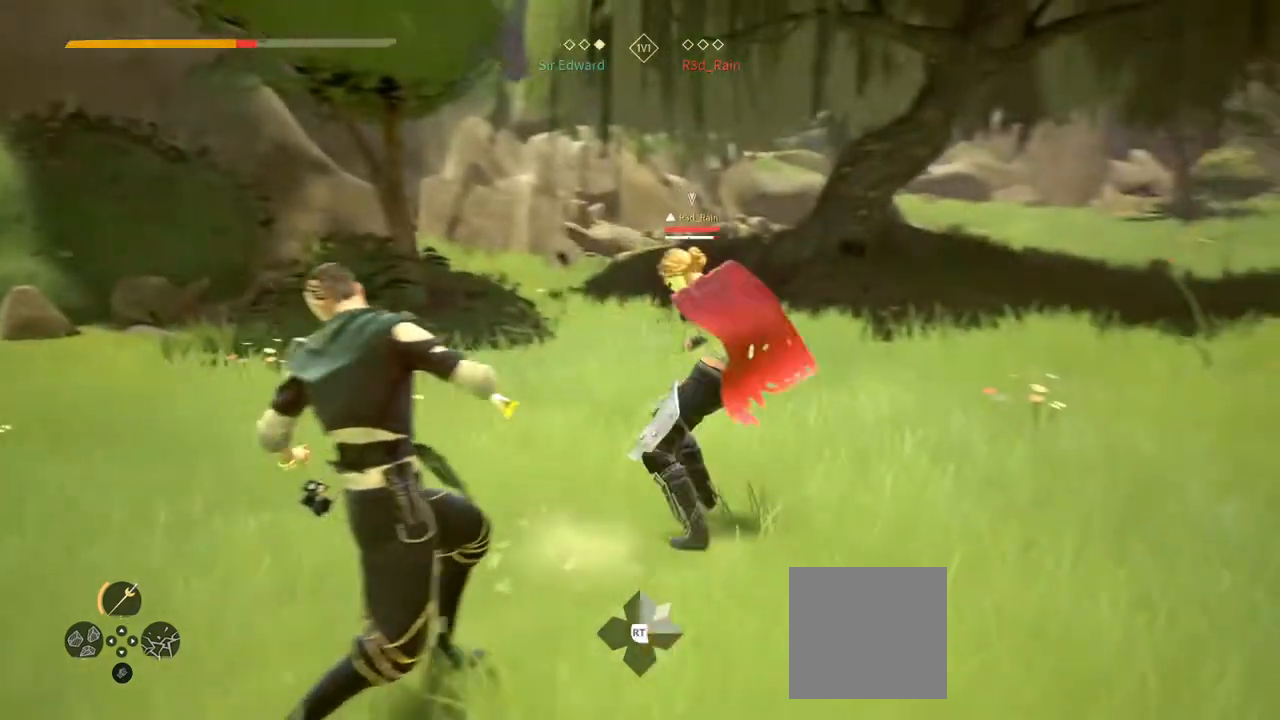
{"buttons": [], "left_stick": "down-left", "right_stick": "center", "events": [[17, "X", "down"], [67, "X", "up"]]}
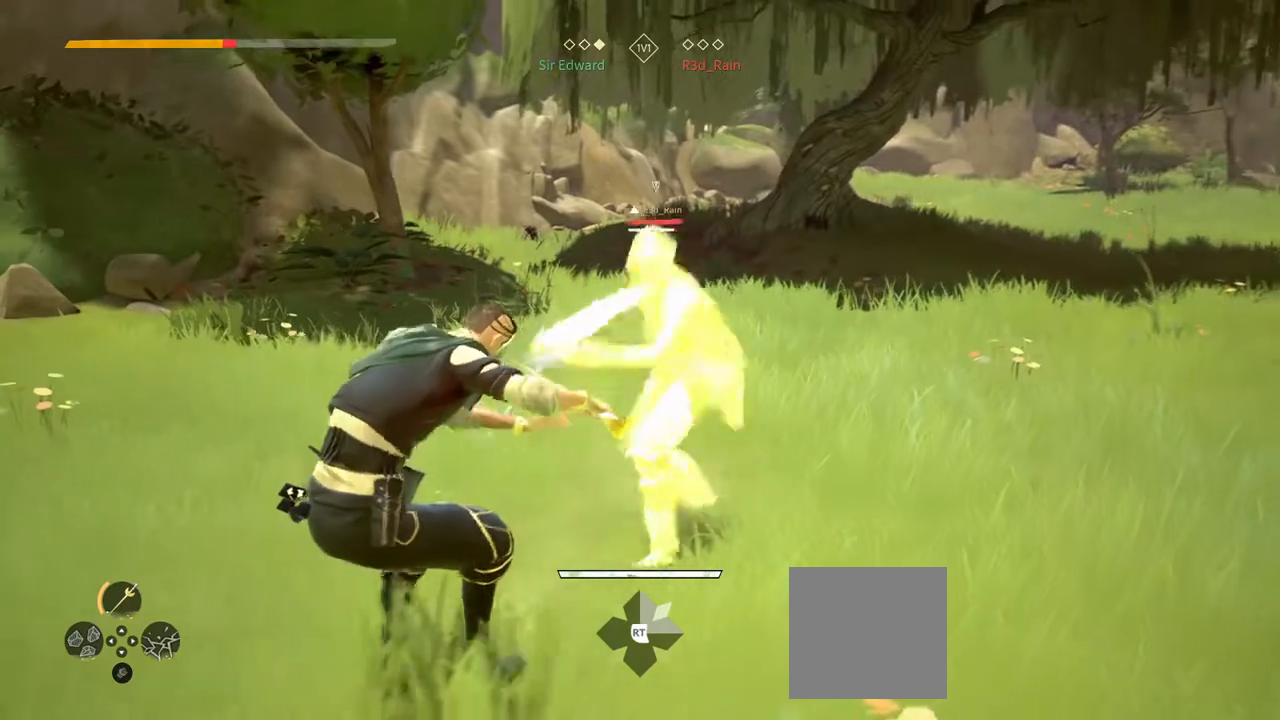
{"buttons": [], "left_stick": "down-left", "right_stick": "center", "events": [[117, "X", "down"], [200, "X", "up"]]}
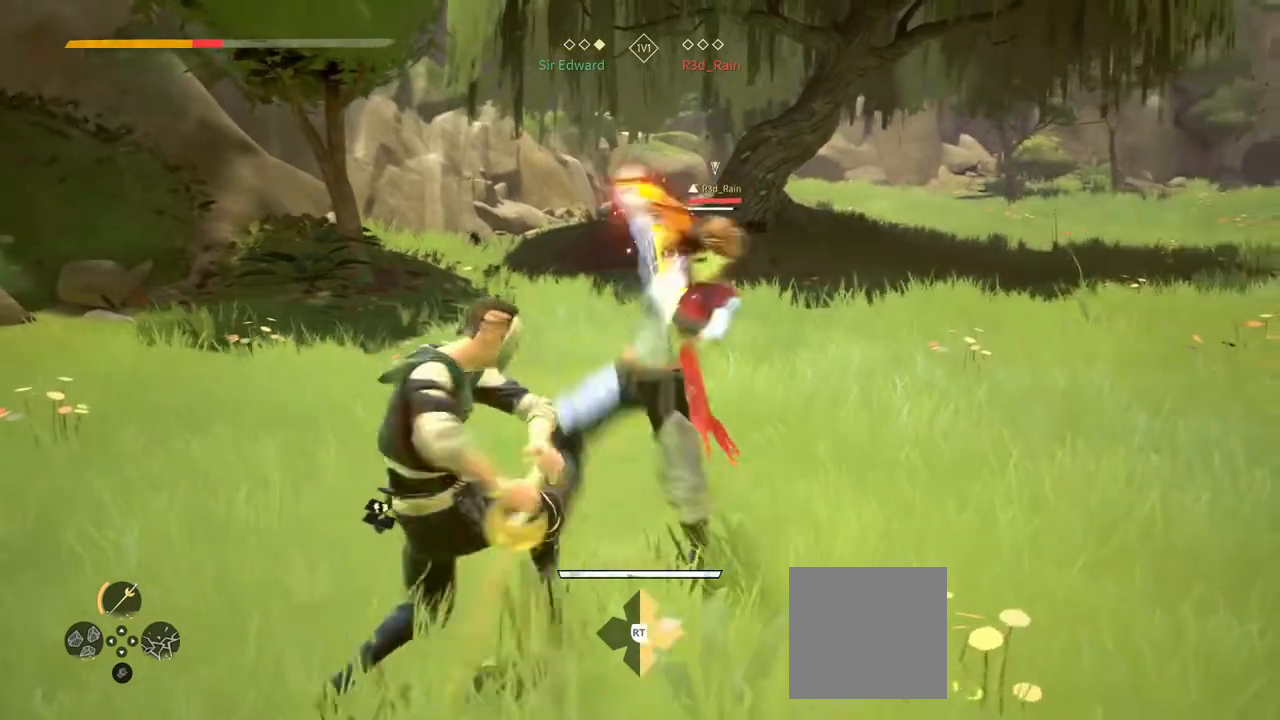
{"buttons": ["L2"], "left_stick": "down-left", "right_stick": "center", "events": [[433, "L2", "down"]]}